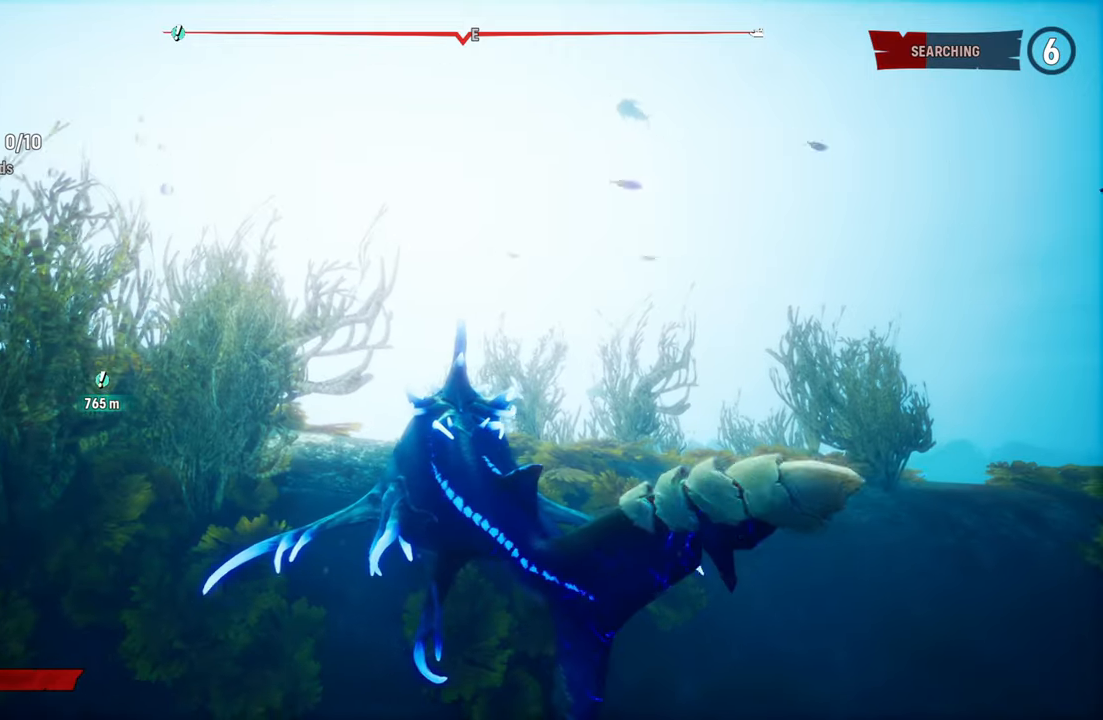
Gameplay with a controller (Xbox layout); each line is a JSON object with the inputs held at the frame after it. "events" lists button and stick changes between this image and that frame as [ms after this image, input, new state], when the widget could be followed in between.
{"buttons": [], "left_stick": "center", "right_stick": "center", "events": [[20, "SELECT", "down"], [140, "SELECT", "up"]]}
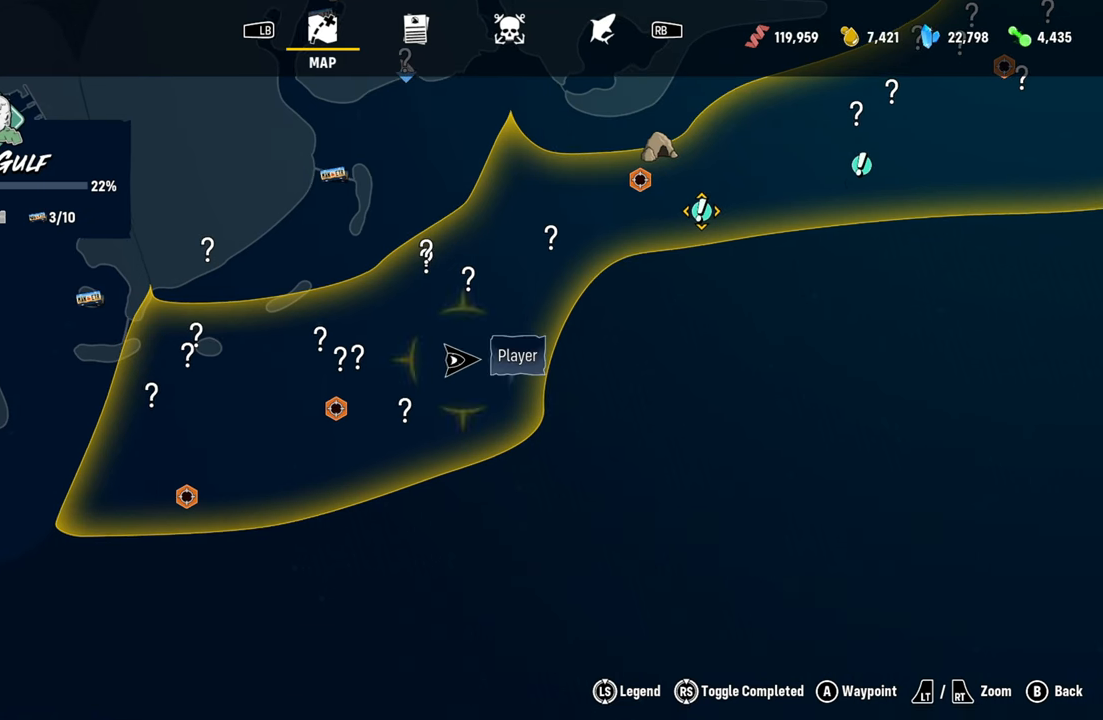
{"buttons": [], "left_stick": "center", "right_stick": "center", "events": []}
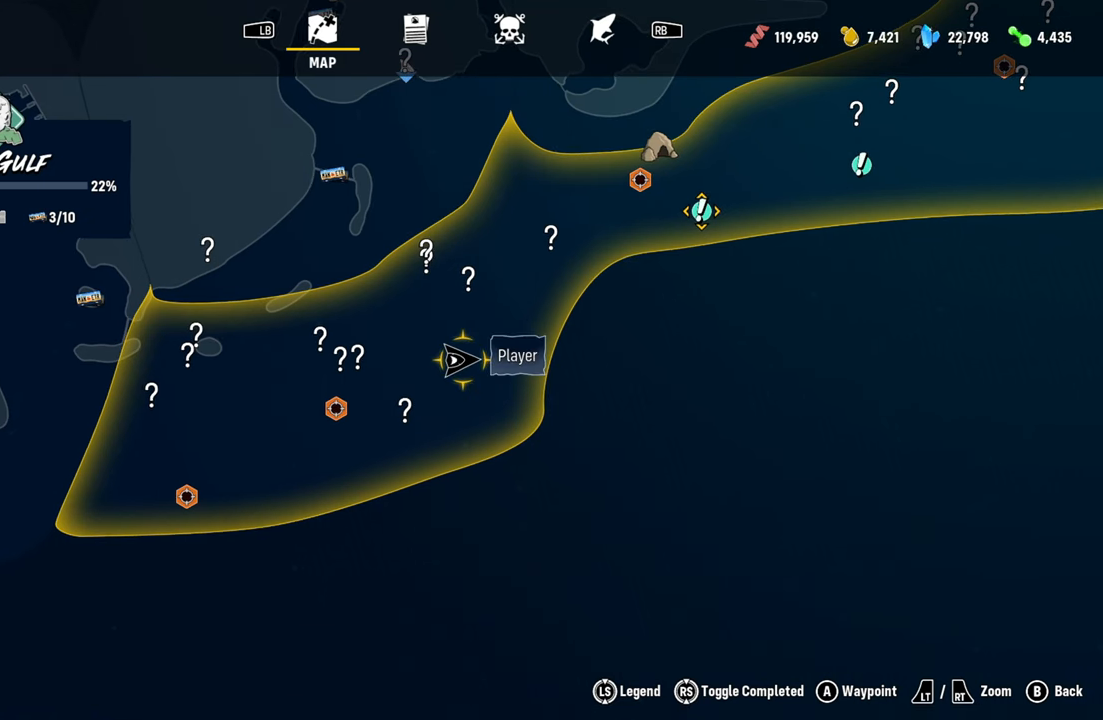
{"buttons": [], "left_stick": "center", "right_stick": "center", "events": []}
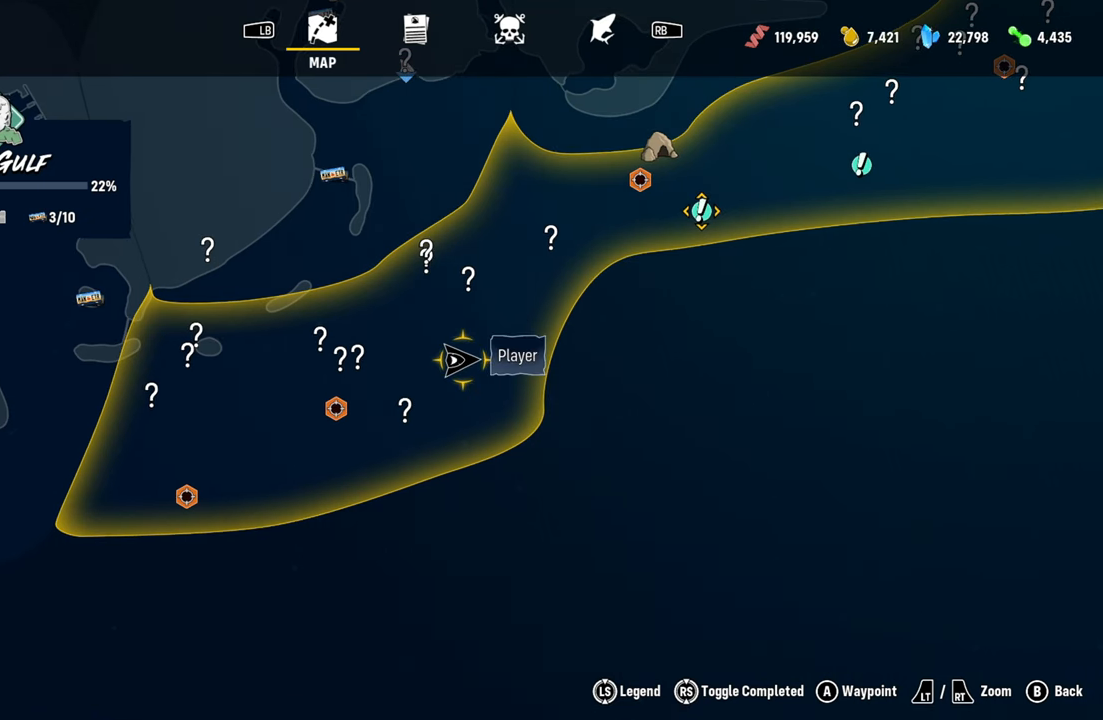
{"buttons": [], "left_stick": "right", "right_stick": "center", "events": [[360, "left_stick", "right"]]}
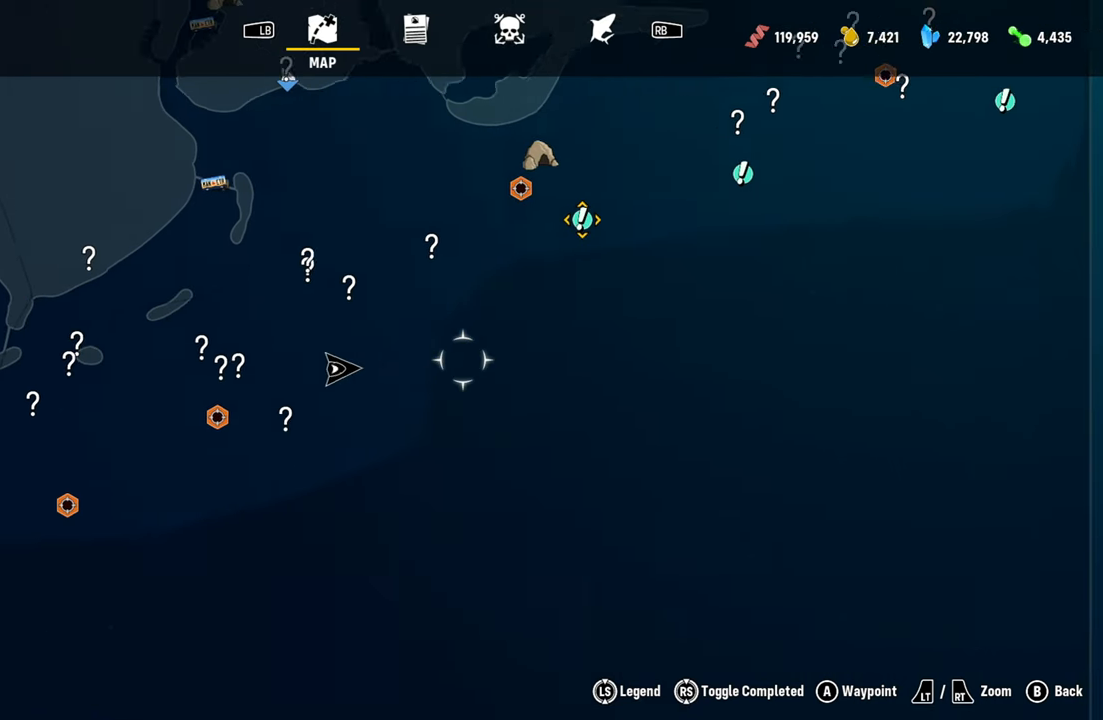
{"buttons": [], "left_stick": "center", "right_stick": "center", "events": [[180, "left_stick", "up-right"], [300, "left_stick", "center"]]}
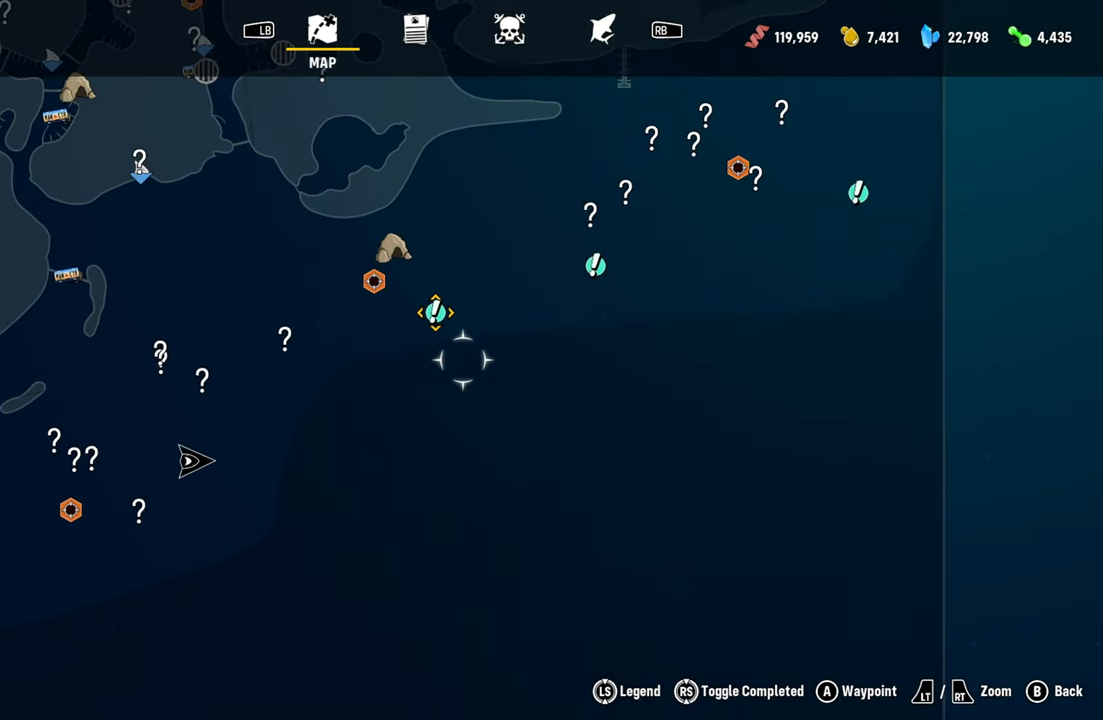
{"buttons": [], "left_stick": "center", "right_stick": "center", "events": [[20, "left_stick", "up"], [220, "left_stick", "center"]]}
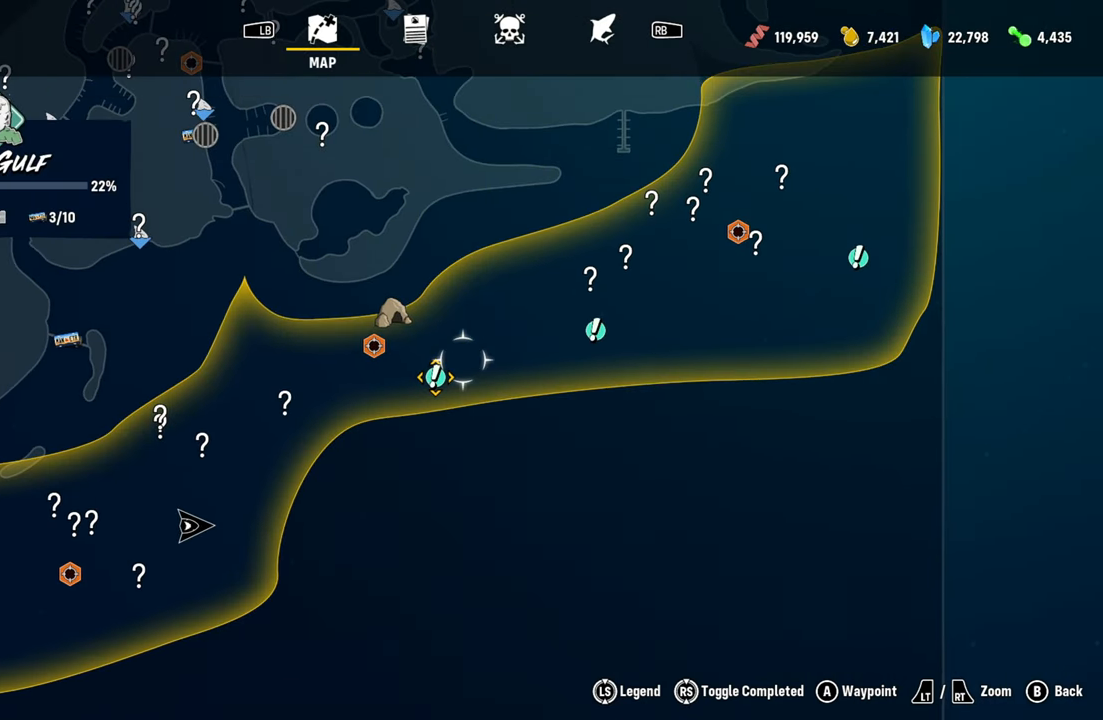
{"buttons": [], "left_stick": "center", "right_stick": "center", "events": []}
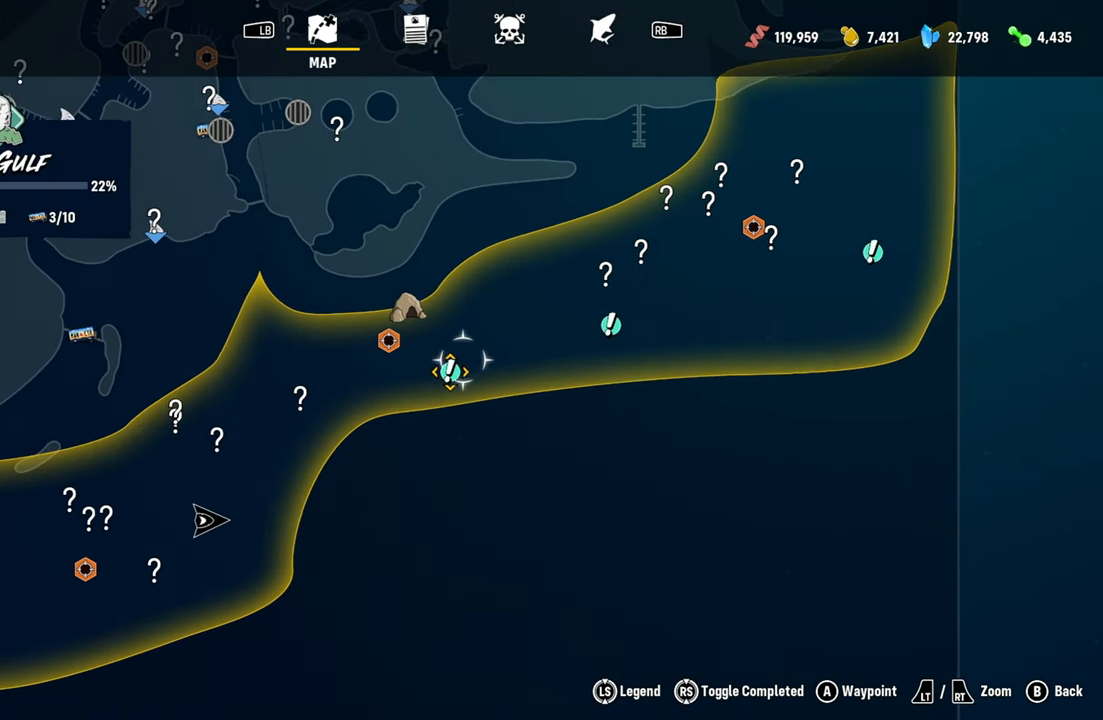
{"buttons": [], "left_stick": "center", "right_stick": "center", "events": []}
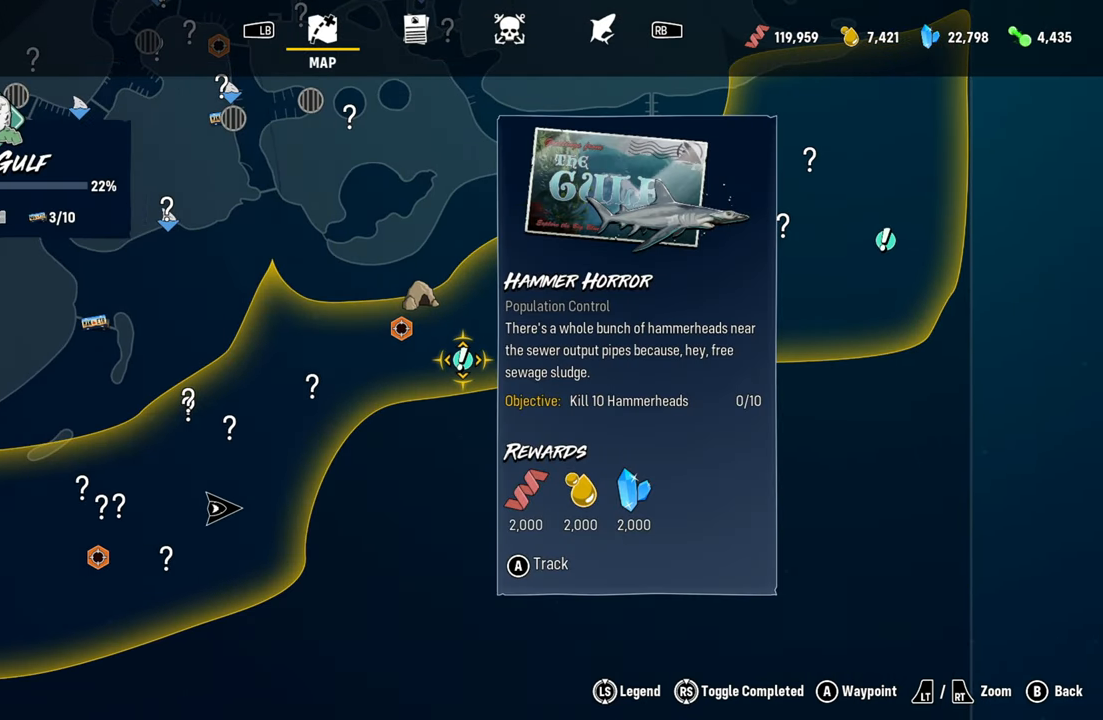
{"buttons": [], "left_stick": "center", "right_stick": "center", "events": []}
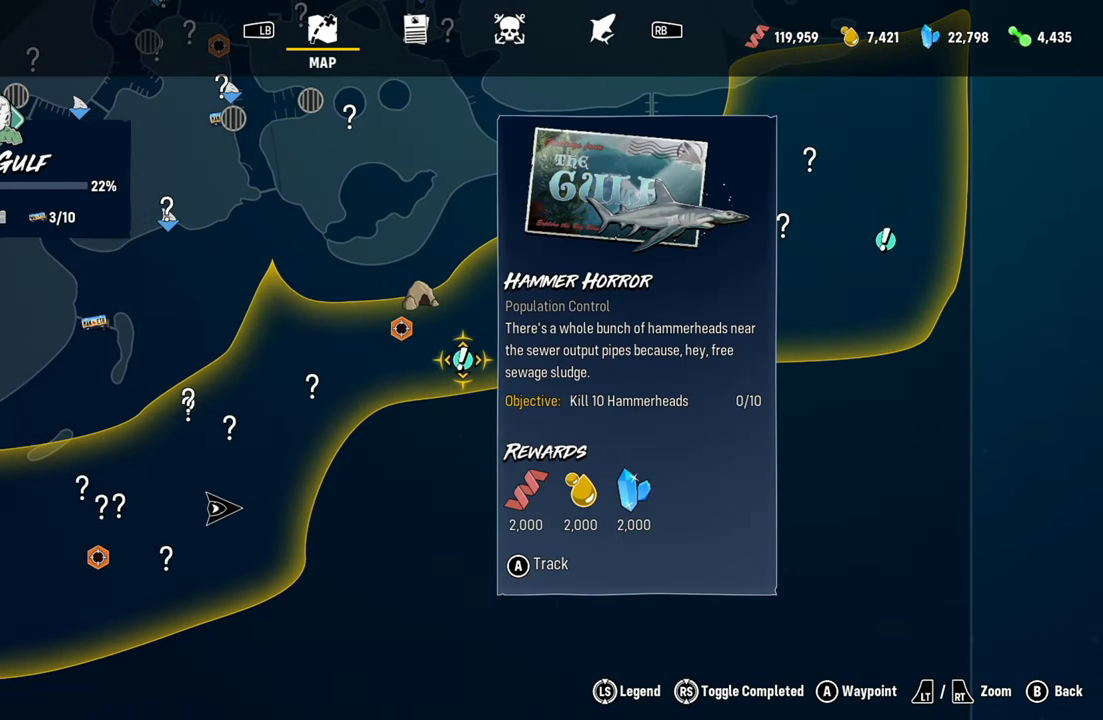
{"buttons": [], "left_stick": "down-left", "right_stick": "center"}
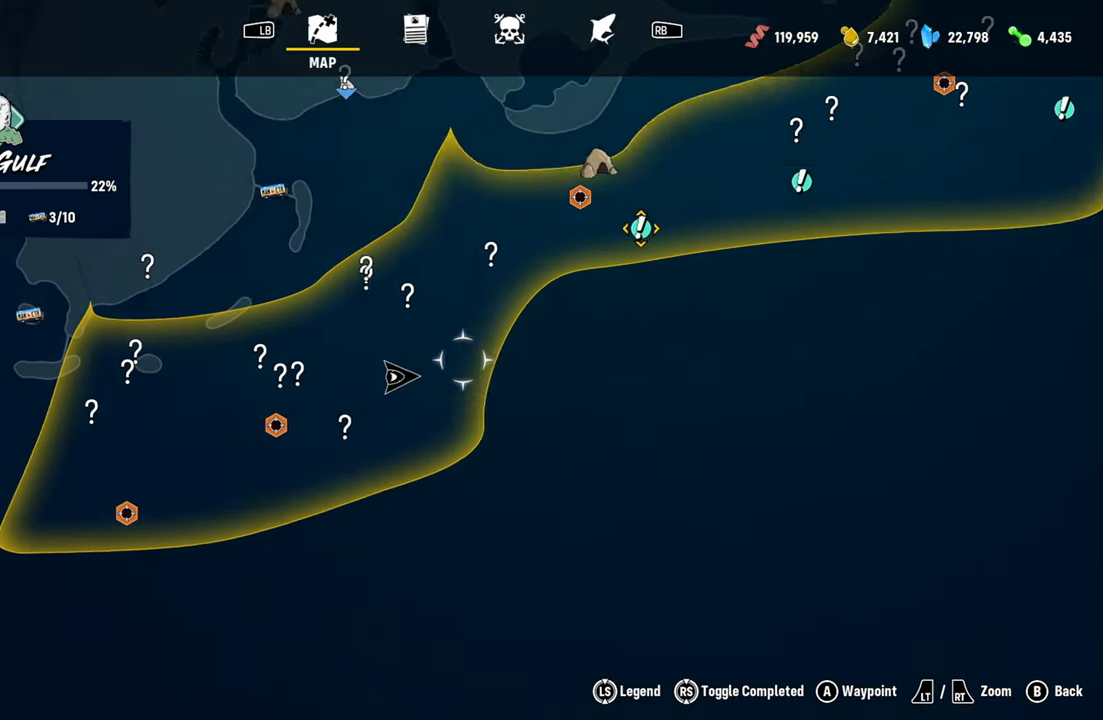
{"buttons": [], "left_stick": "center", "right_stick": "center", "events": [[340, "left_stick", "center"]]}